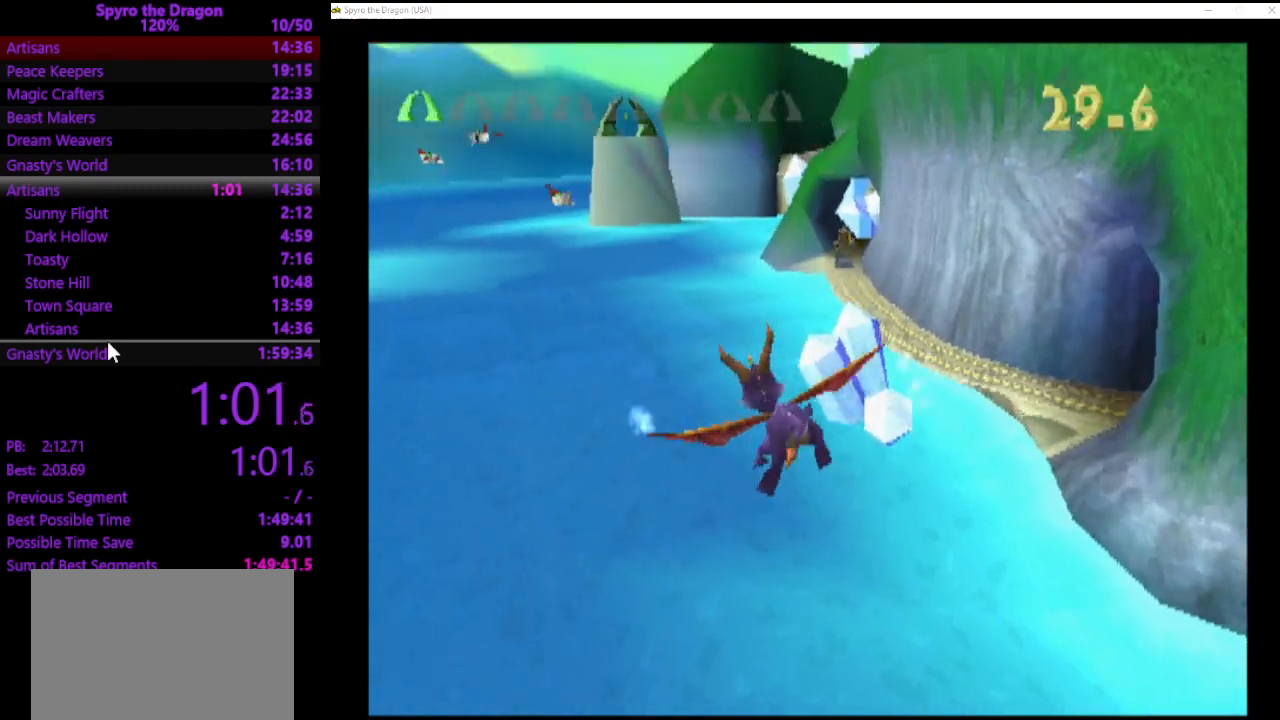
Gameplay with a controller (PlayStation layout); each line is a JSON object with the inputs held at the frame after it. "events" lists button and stick changes between this image and that frame as [ms after this image, input, new state], when the widget could be followed in between. Not read: L2 R2 right_stick.
{"buttons": [], "left_stick": "center", "events": [[167, "left_stick", "right"], [267, "left_stick", "center"]]}
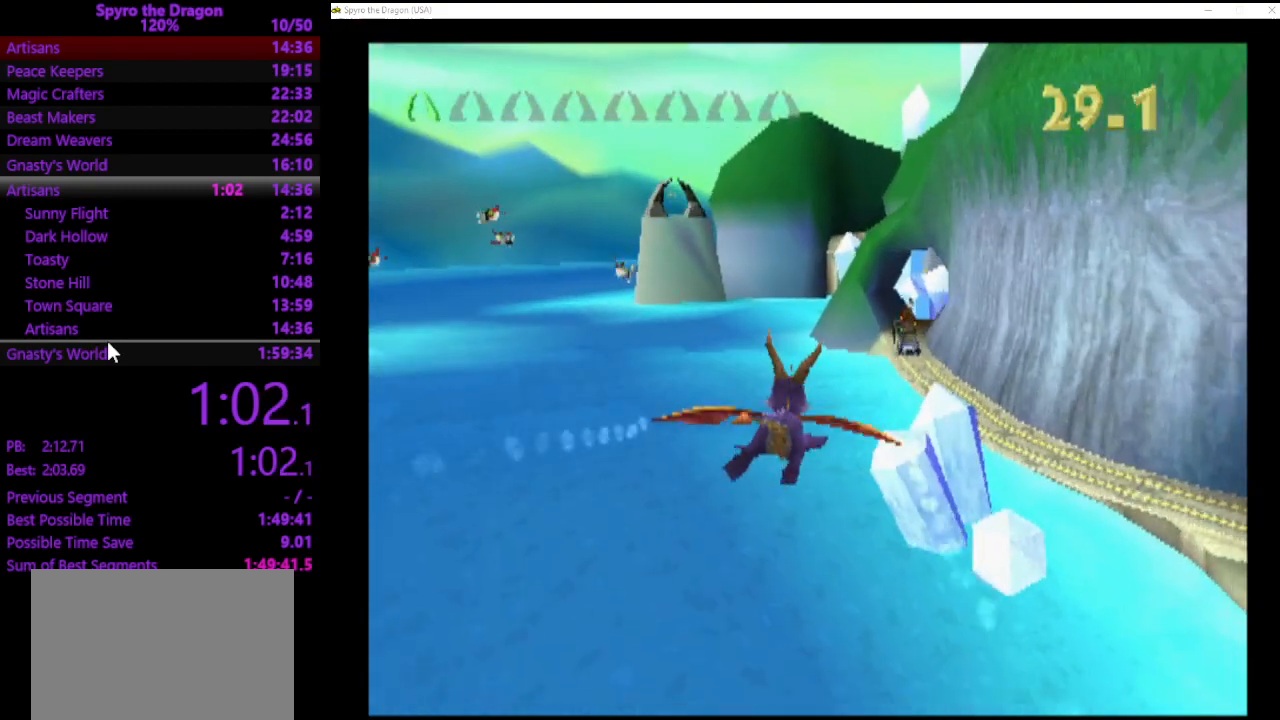
{"buttons": [], "left_stick": "center", "events": []}
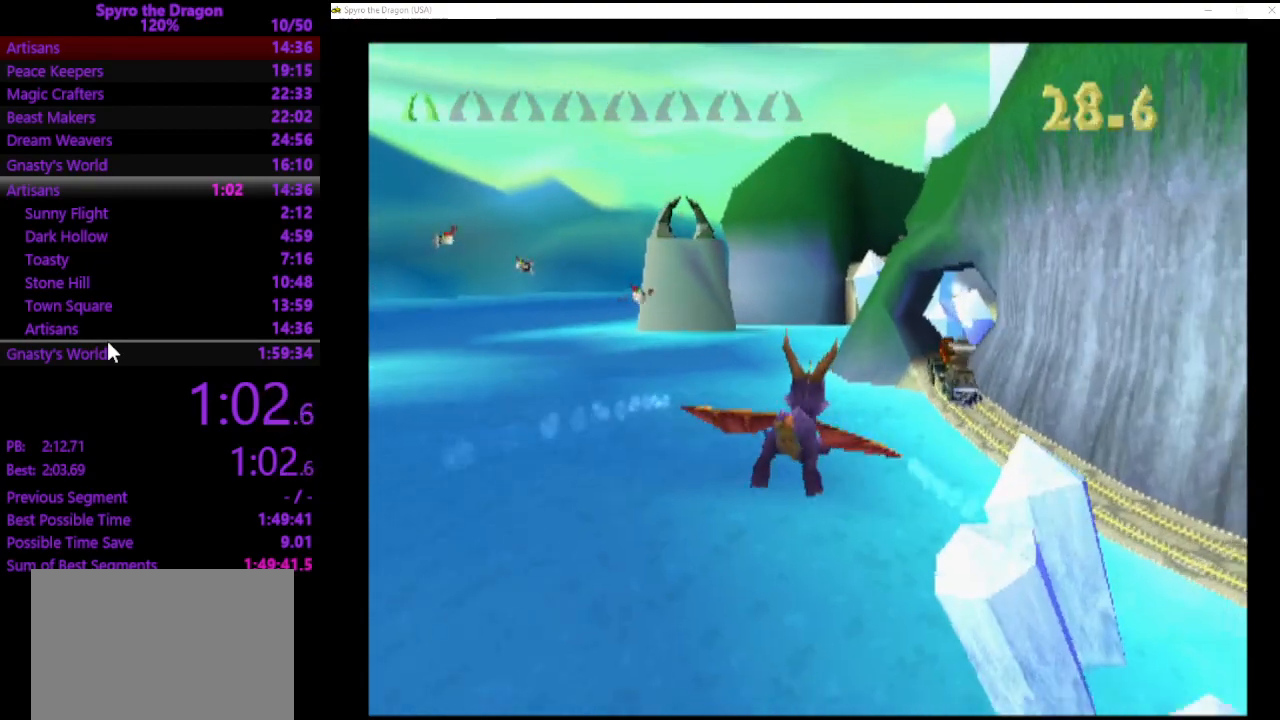
{"buttons": [], "left_stick": "center", "events": [[33, "left_stick", "up-right"], [233, "left_stick", "center"]]}
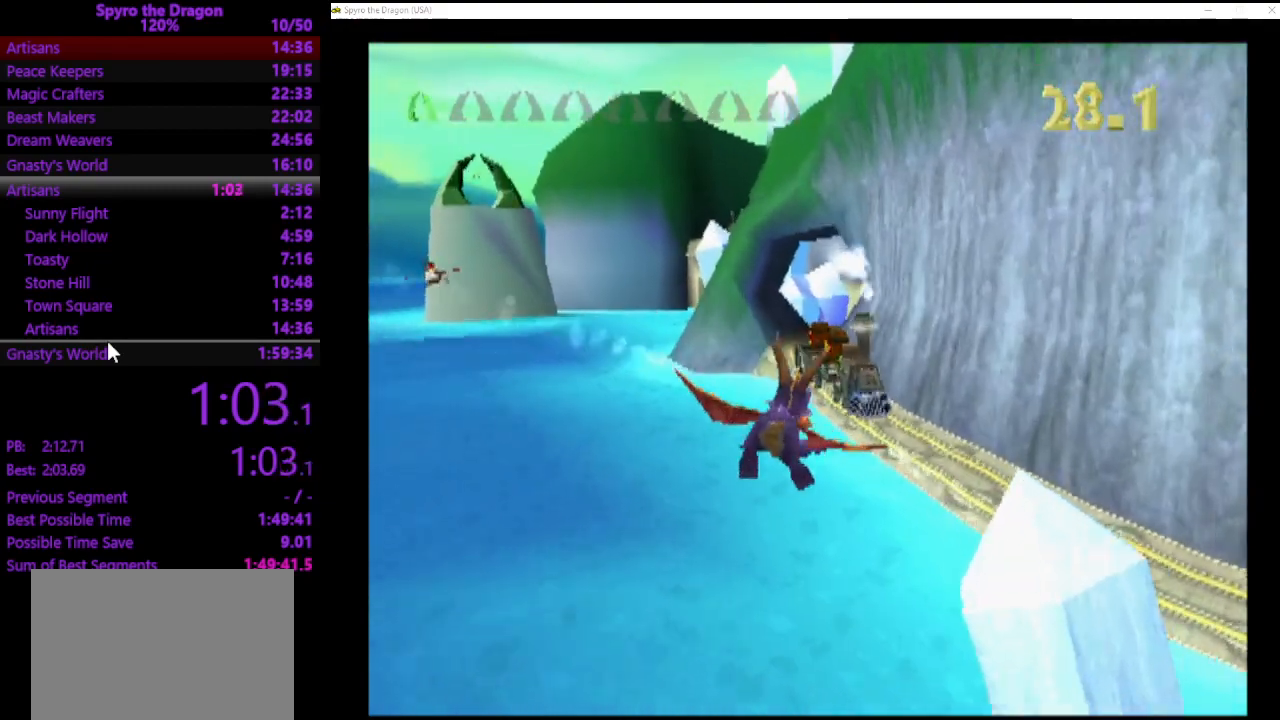
{"buttons": [], "left_stick": "right", "events": [[67, "left_stick", "up"], [167, "left_stick", "center"], [433, "left_stick", "right"]]}
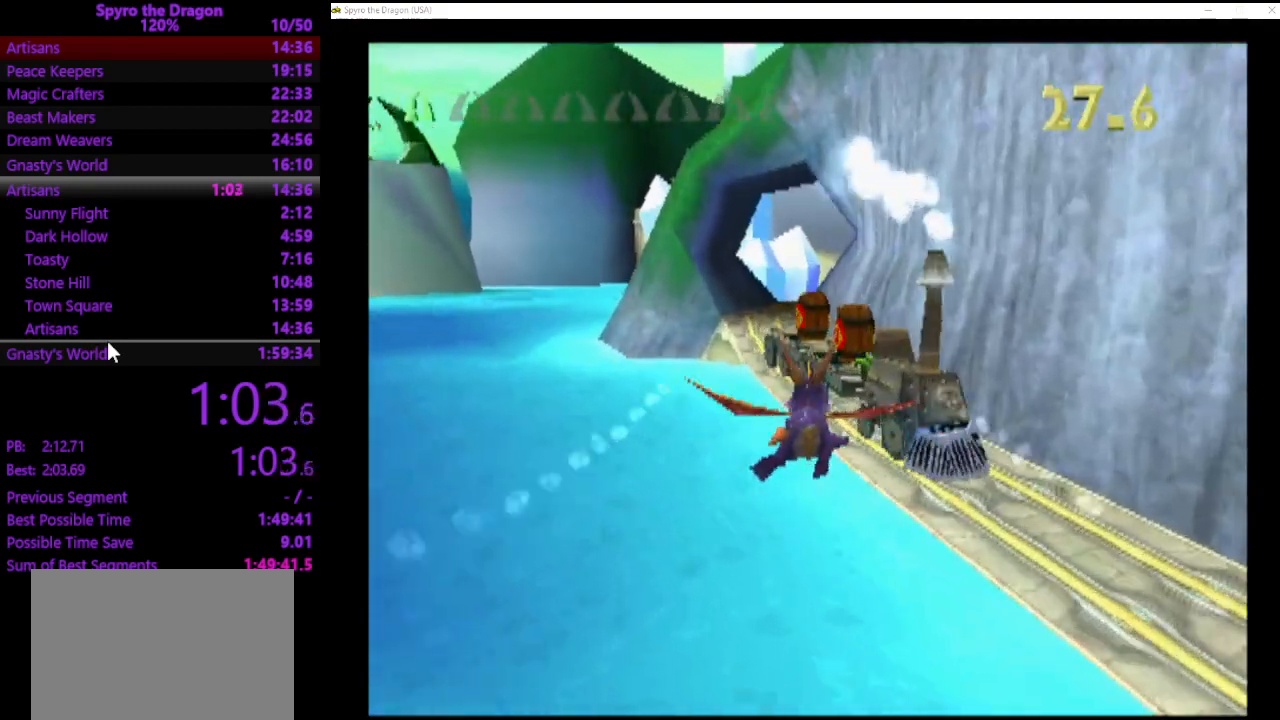
{"buttons": [], "left_stick": "left", "events": [[33, "CIRCLE", "down"], [67, "left_stick", "center"], [133, "CIRCLE", "up"], [200, "CIRCLE", "down"], [200, "left_stick", "left"], [333, "CIRCLE", "up"]]}
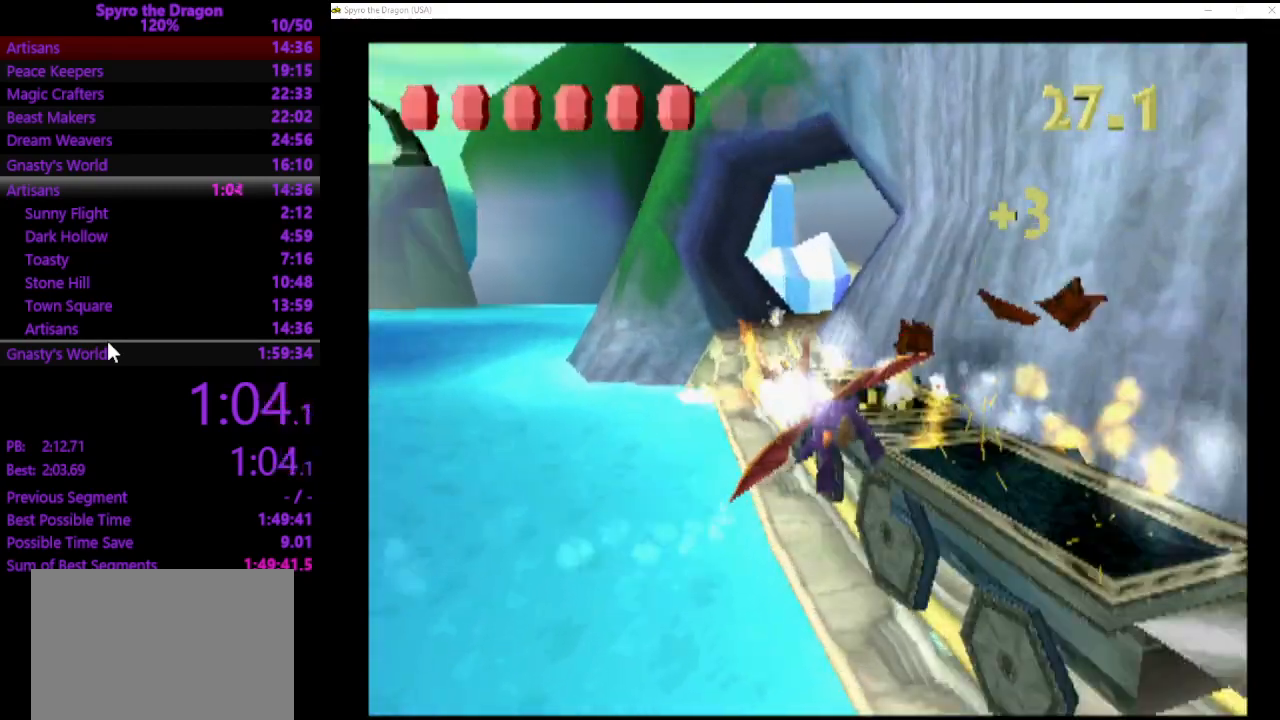
{"buttons": [], "left_stick": "center", "events": [[333, "left_stick", "center"]]}
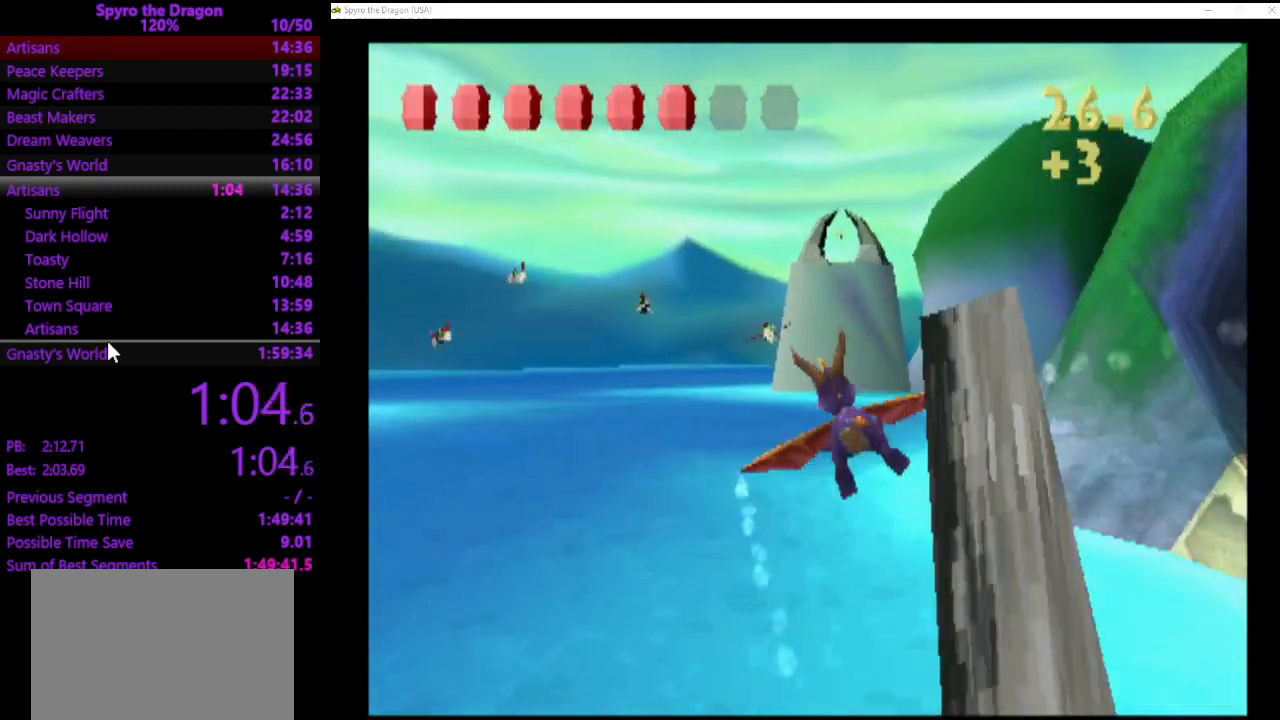
{"buttons": [], "left_stick": "center", "events": []}
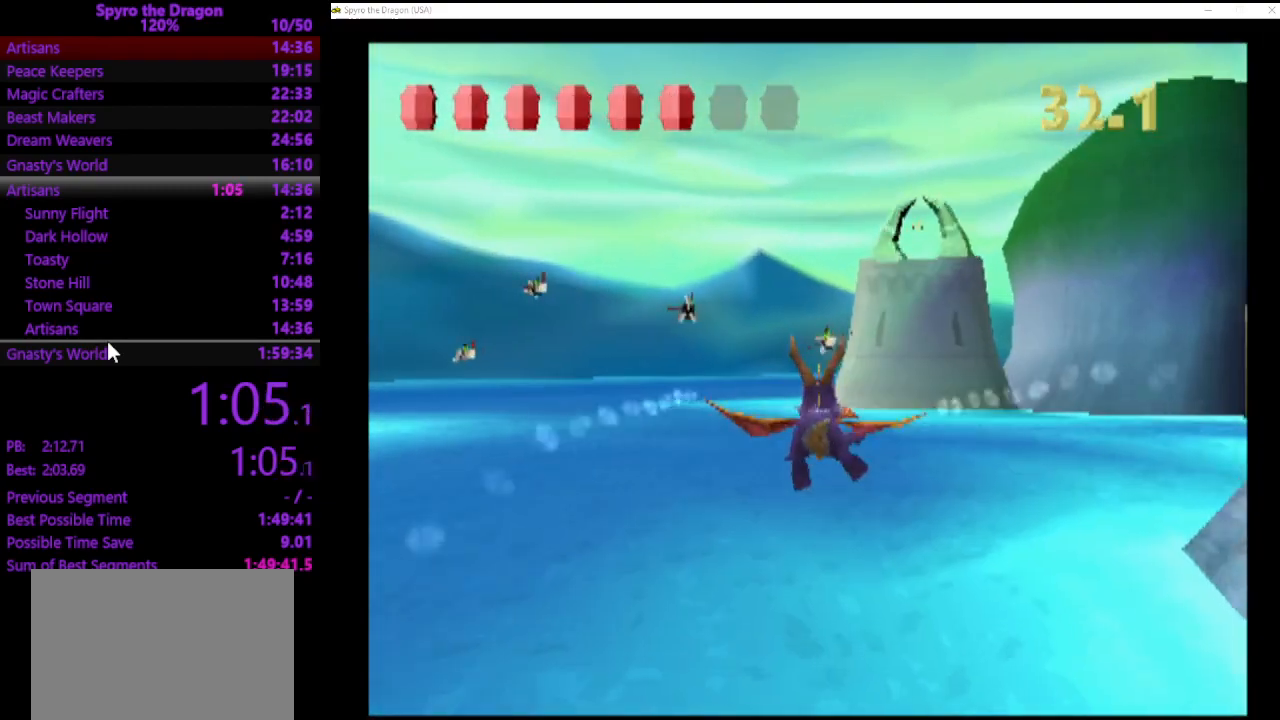
{"buttons": [], "left_stick": "center", "events": [[233, "left_stick", "left"], [433, "left_stick", "center"]]}
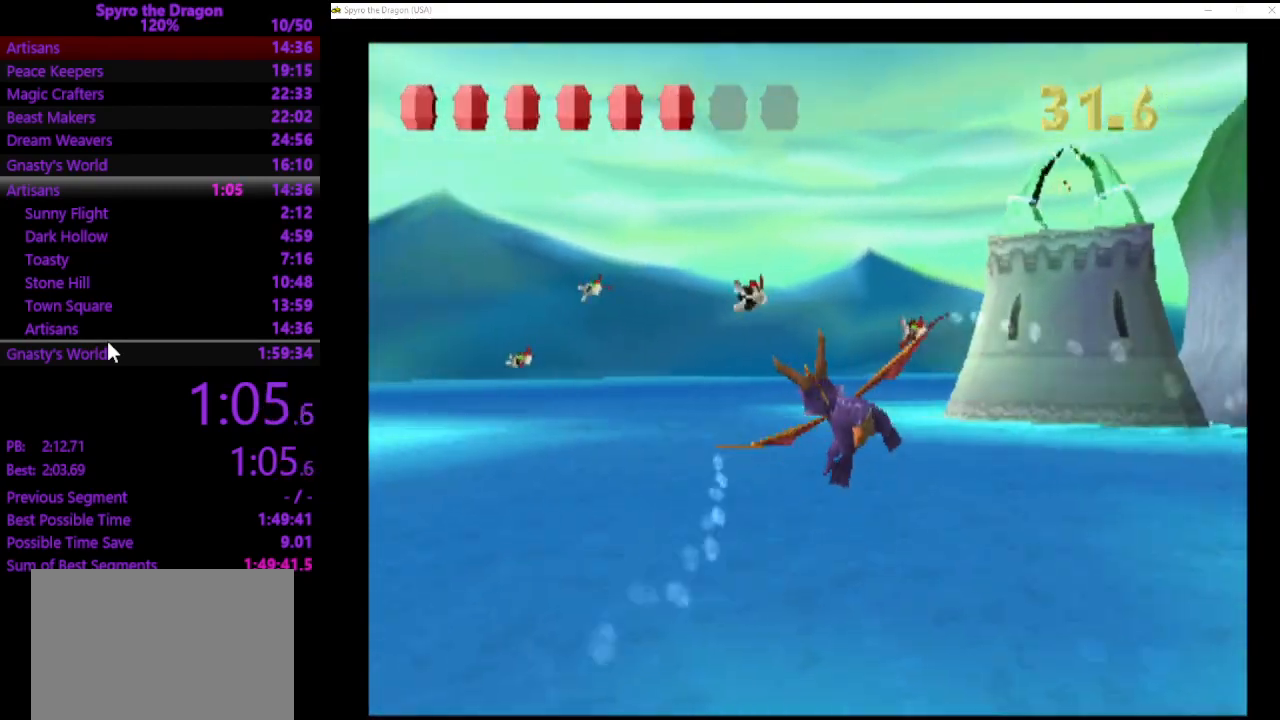
{"buttons": [], "left_stick": "center", "events": [[300, "left_stick", "down-left"], [467, "left_stick", "center"]]}
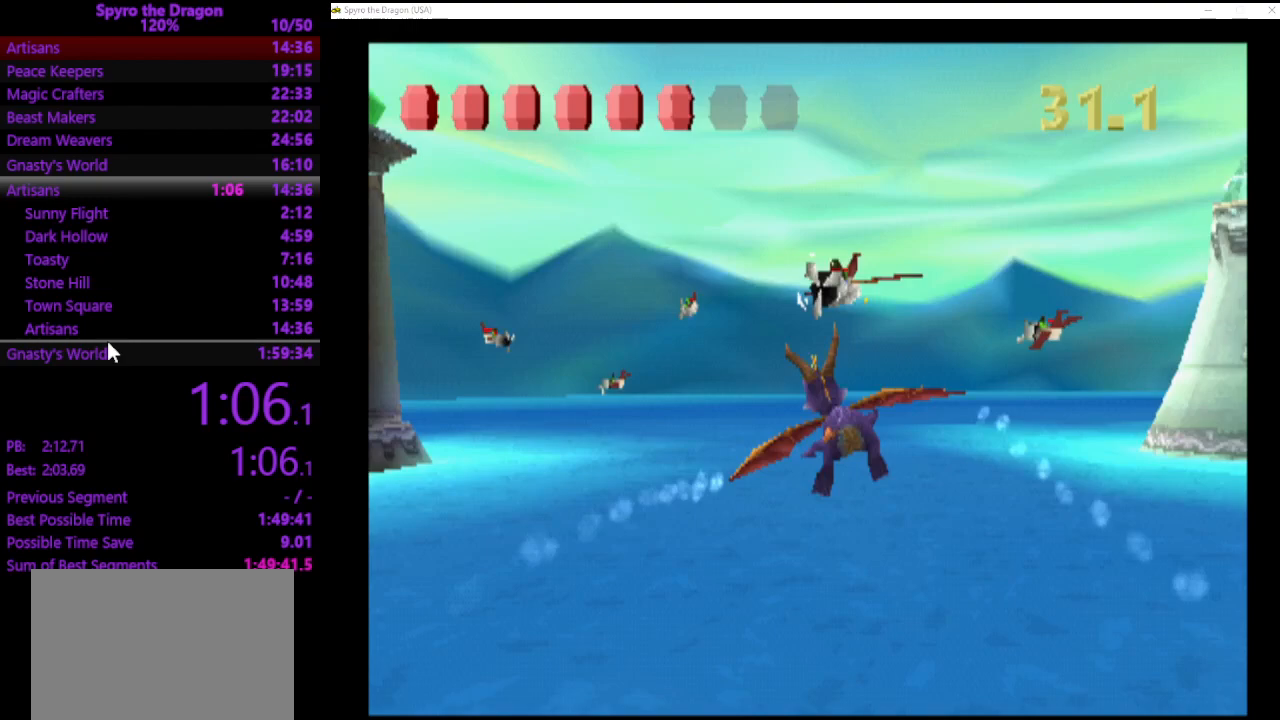
{"buttons": [], "left_stick": "center", "events": [[133, "left_stick", "down"], [167, "CIRCLE", "down"], [267, "CIRCLE", "up"], [267, "left_stick", "center"], [367, "CIRCLE", "down"], [433, "CIRCLE", "up"]]}
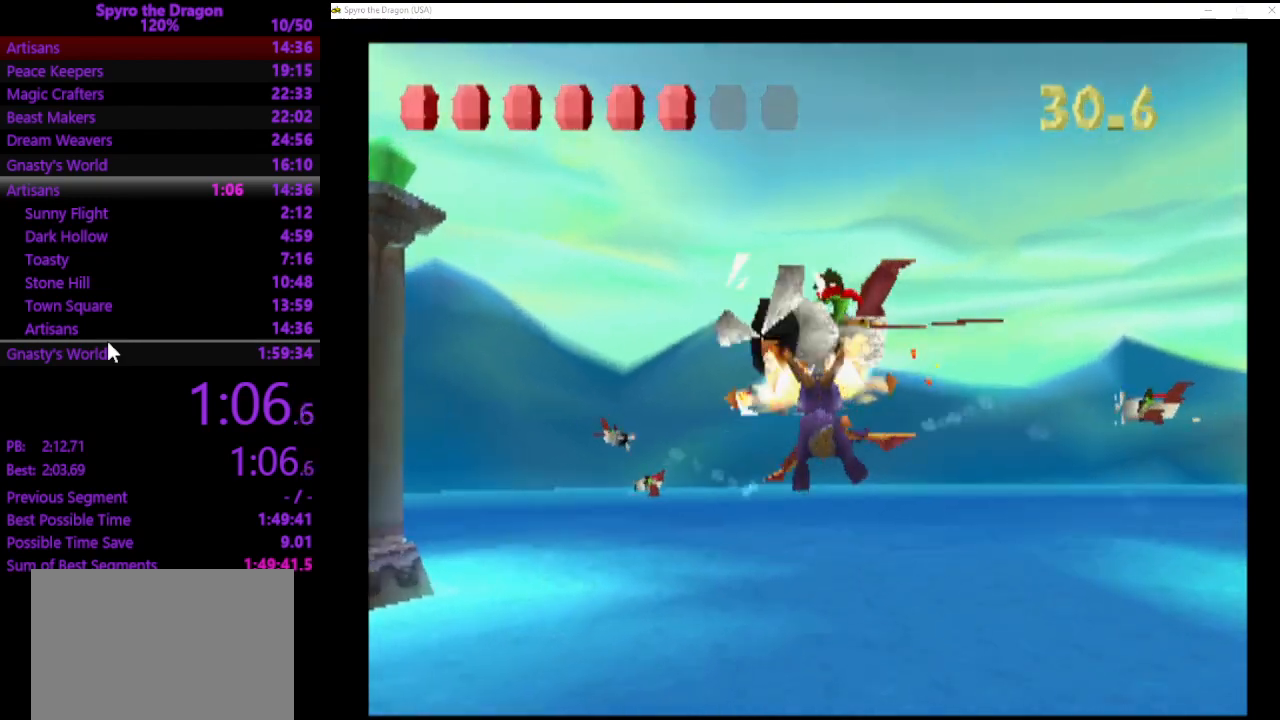
{"buttons": [], "left_stick": "center", "events": [[33, "CIRCLE", "down"], [100, "left_stick", "right"], [133, "CIRCLE", "up"], [367, "left_stick", "center"]]}
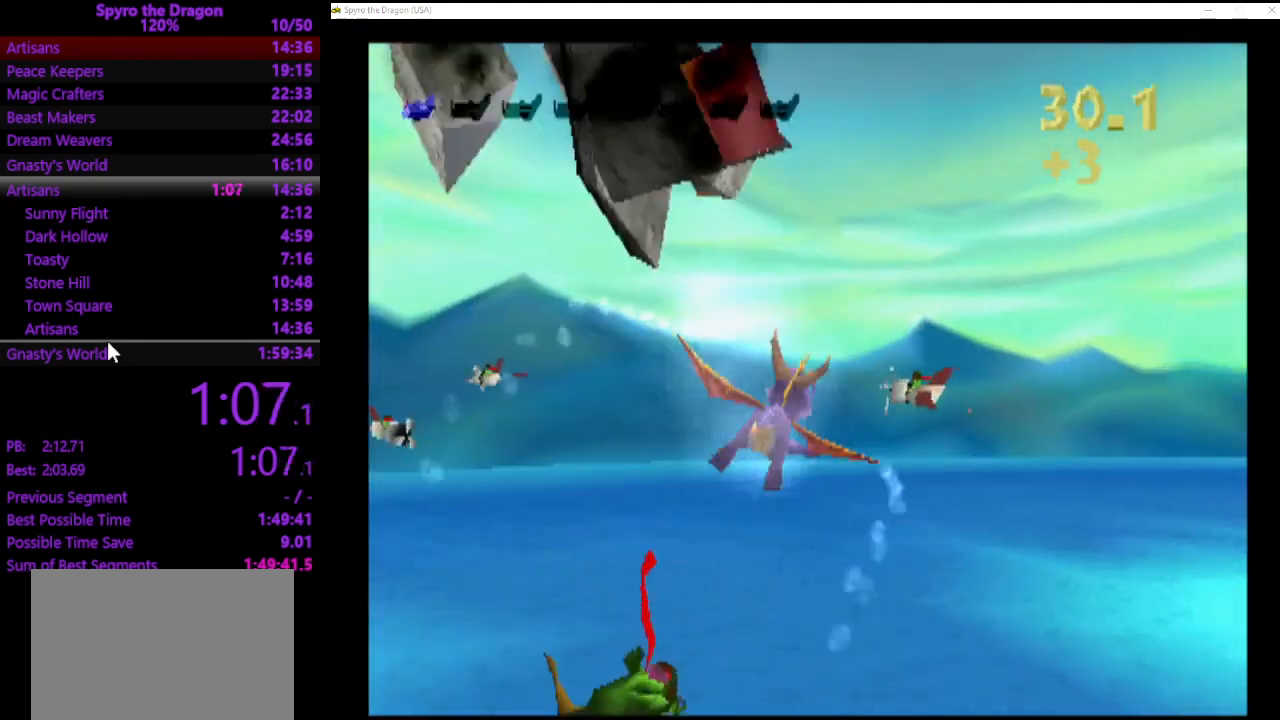
{"buttons": [], "left_stick": "left", "events": [[500, "left_stick", "left"]]}
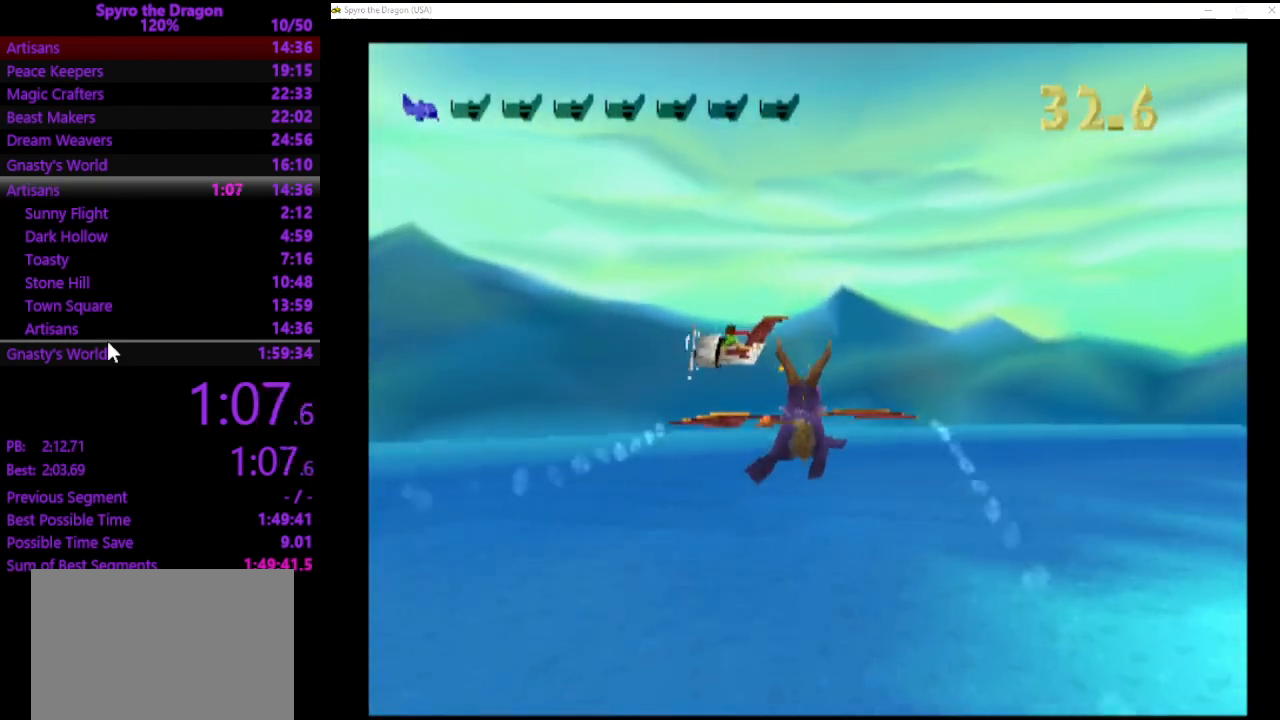
{"buttons": [], "left_stick": "center", "events": [[367, "left_stick", "center"]]}
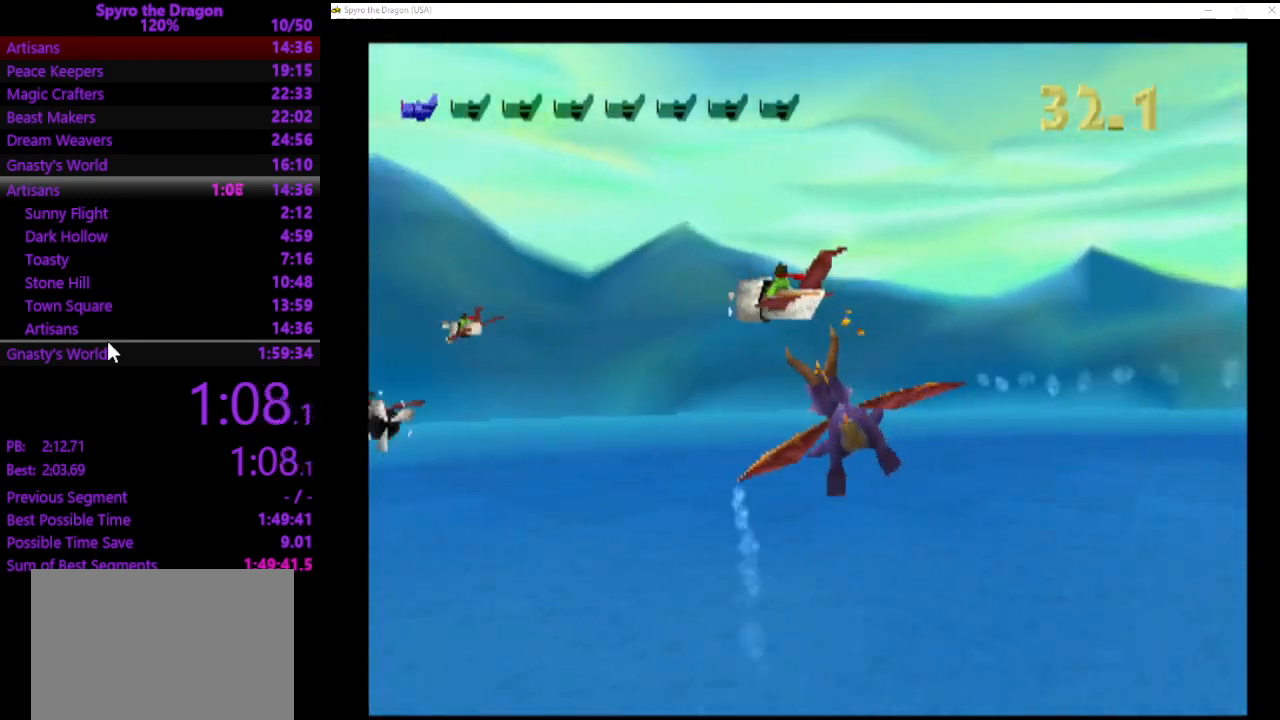
{"buttons": ["CIRCLE"], "left_stick": "up-left", "events": [[67, "left_stick", "left"], [467, "CIRCLE", "down"], [500, "left_stick", "up-left"]]}
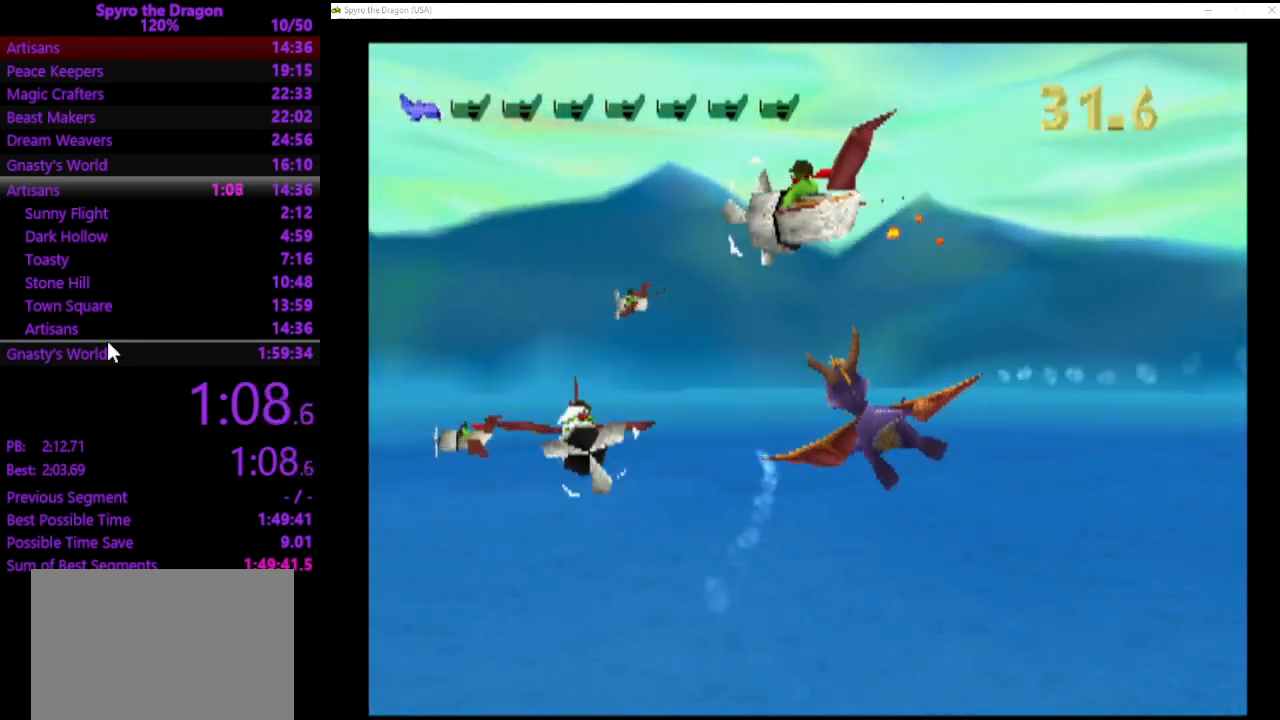
{"buttons": [], "left_stick": "down", "events": [[67, "CIRCLE", "up"], [167, "CIRCLE", "down"], [233, "CIRCLE", "up"], [267, "left_stick", "down-right"], [367, "left_stick", "down"]]}
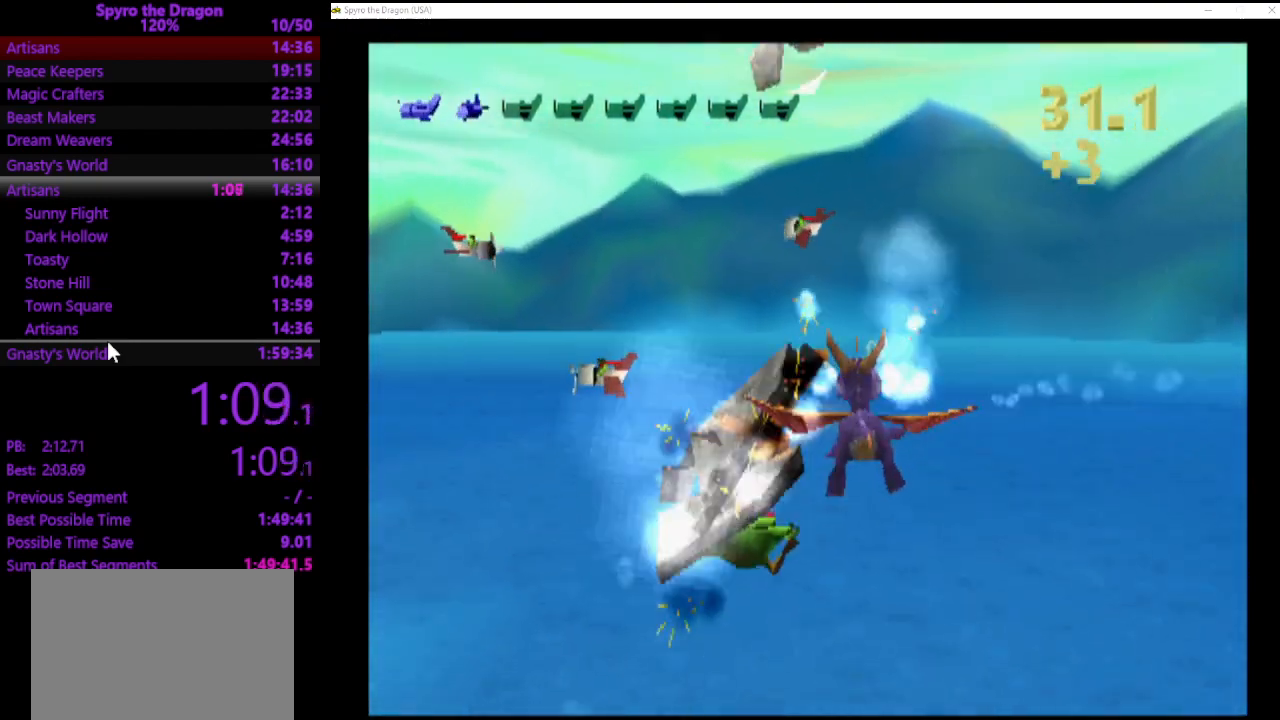
{"buttons": [], "left_stick": "down-left", "events": [[67, "left_stick", "down-left"], [200, "CIRCLE", "down"], [300, "CIRCLE", "up"], [367, "CIRCLE", "down"], [467, "CIRCLE", "up"]]}
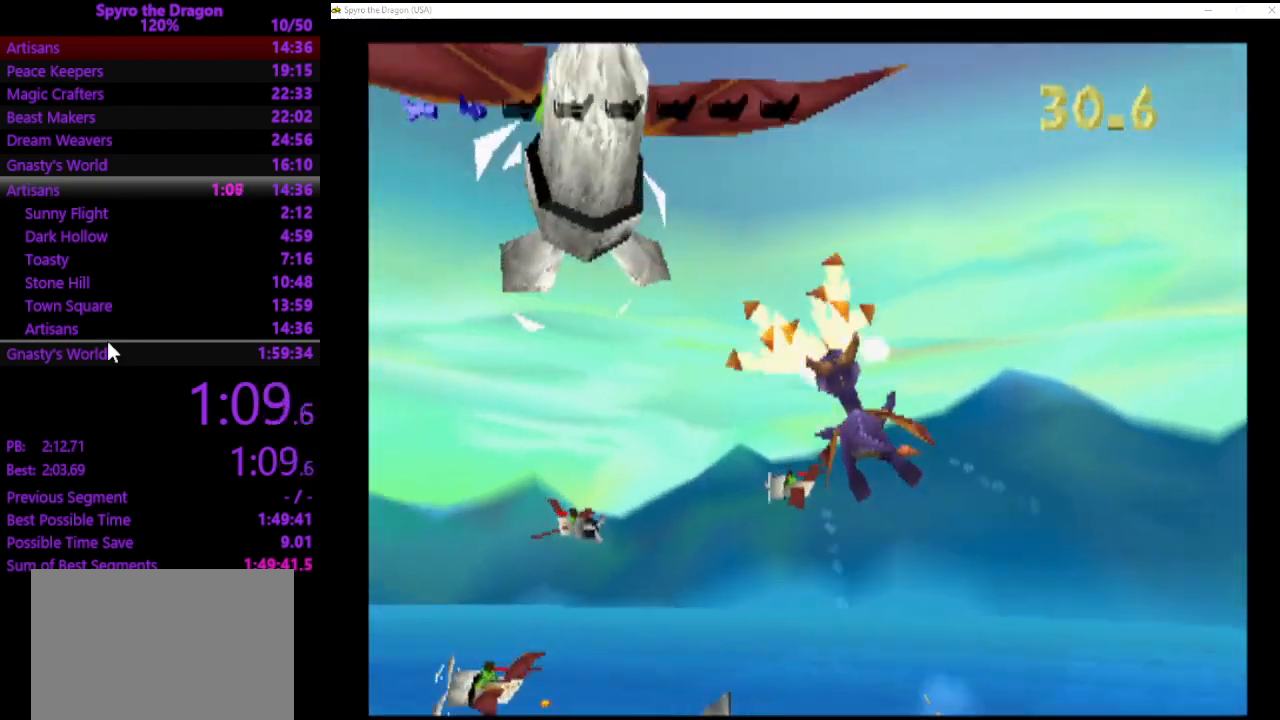
{"buttons": [], "left_stick": "up", "events": [[33, "left_stick", "up-left"], [100, "left_stick", "up"]]}
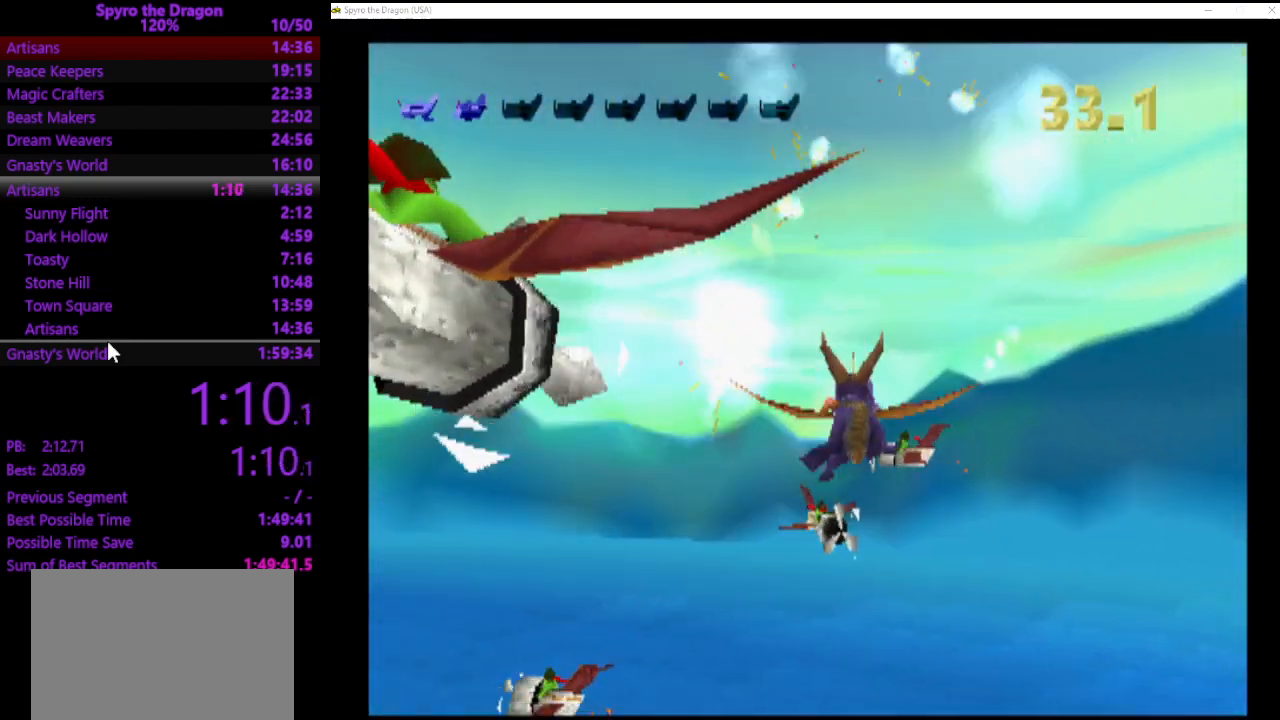
{"buttons": [], "left_stick": "up", "events": [[33, "left_stick", "center"], [167, "left_stick", "right"], [367, "left_stick", "center"], [467, "left_stick", "up"]]}
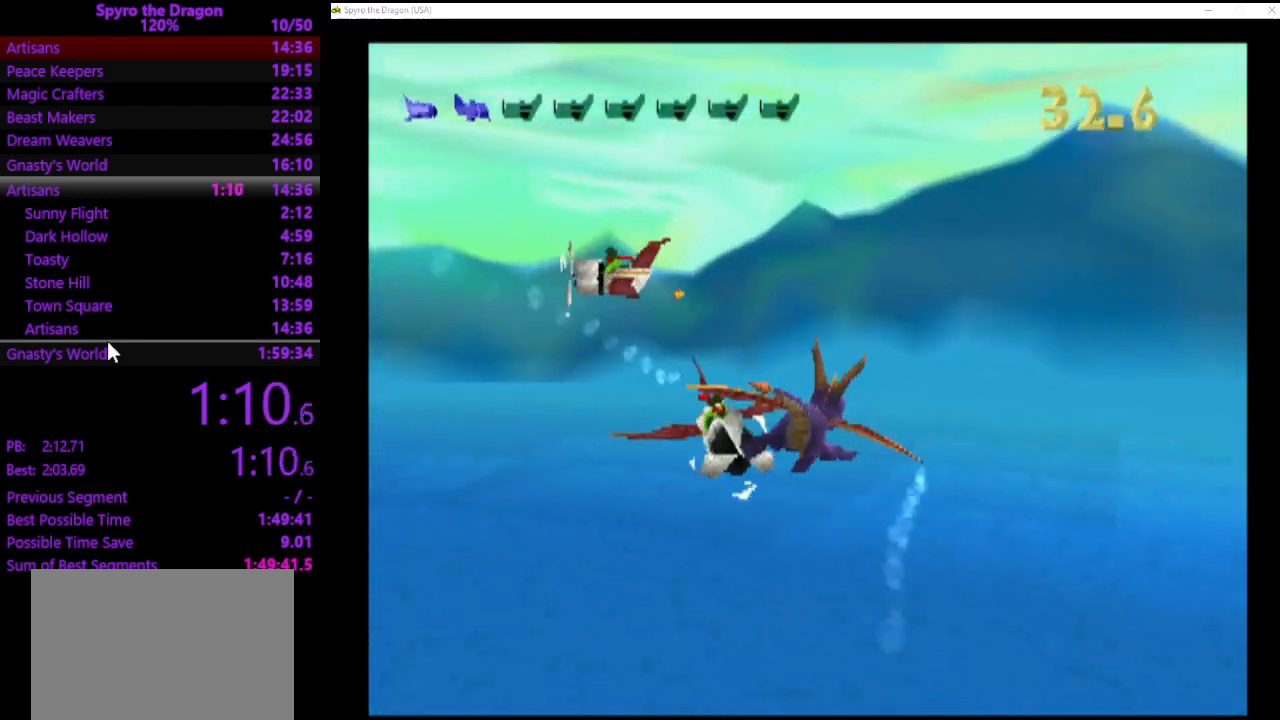
{"buttons": [], "left_stick": "left", "events": [[67, "CIRCLE", "down"], [133, "left_stick", "left"], [200, "CIRCLE", "up"]]}
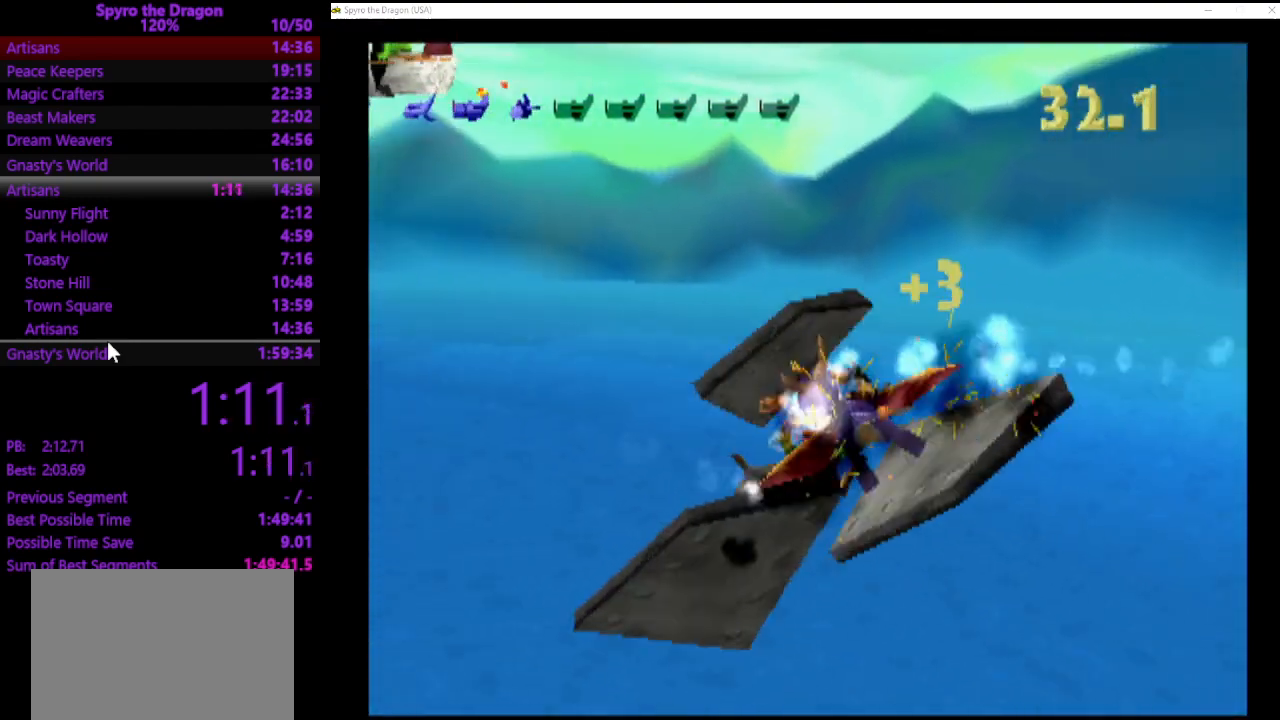
{"buttons": [], "left_stick": "left", "events": []}
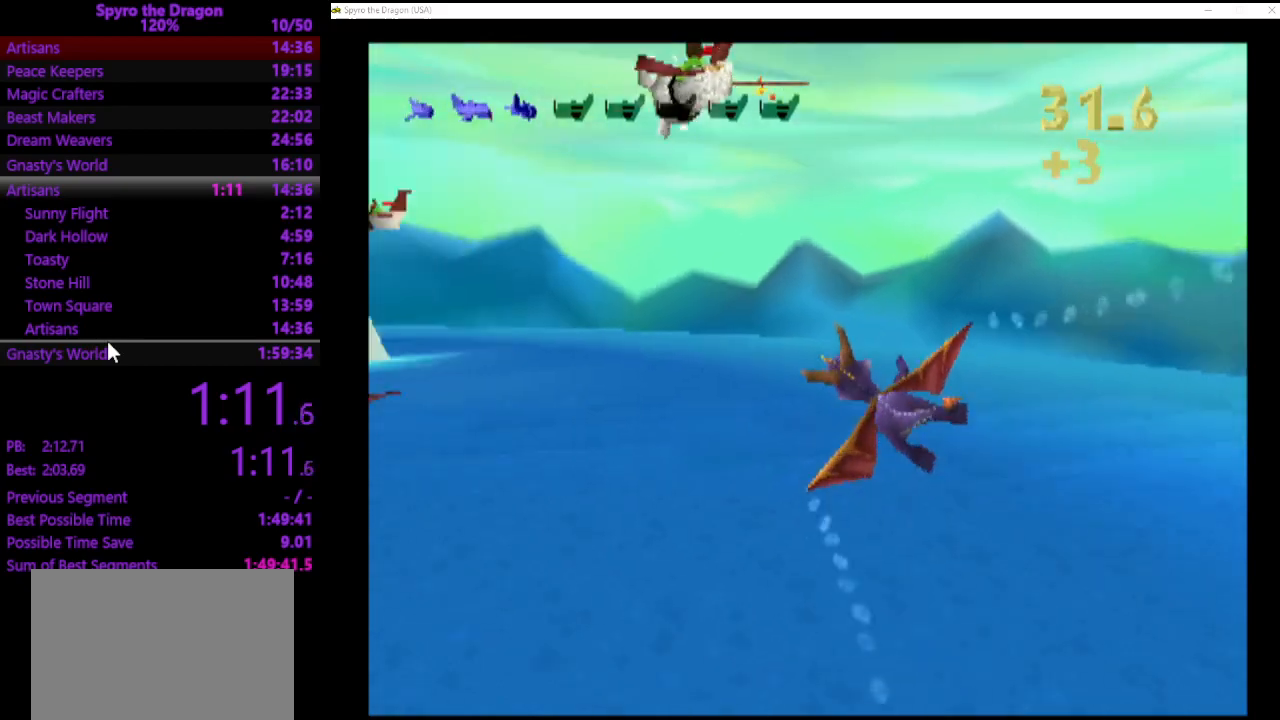
{"buttons": ["CIRCLE"], "left_stick": "left", "events": [[467, "CIRCLE", "down"]]}
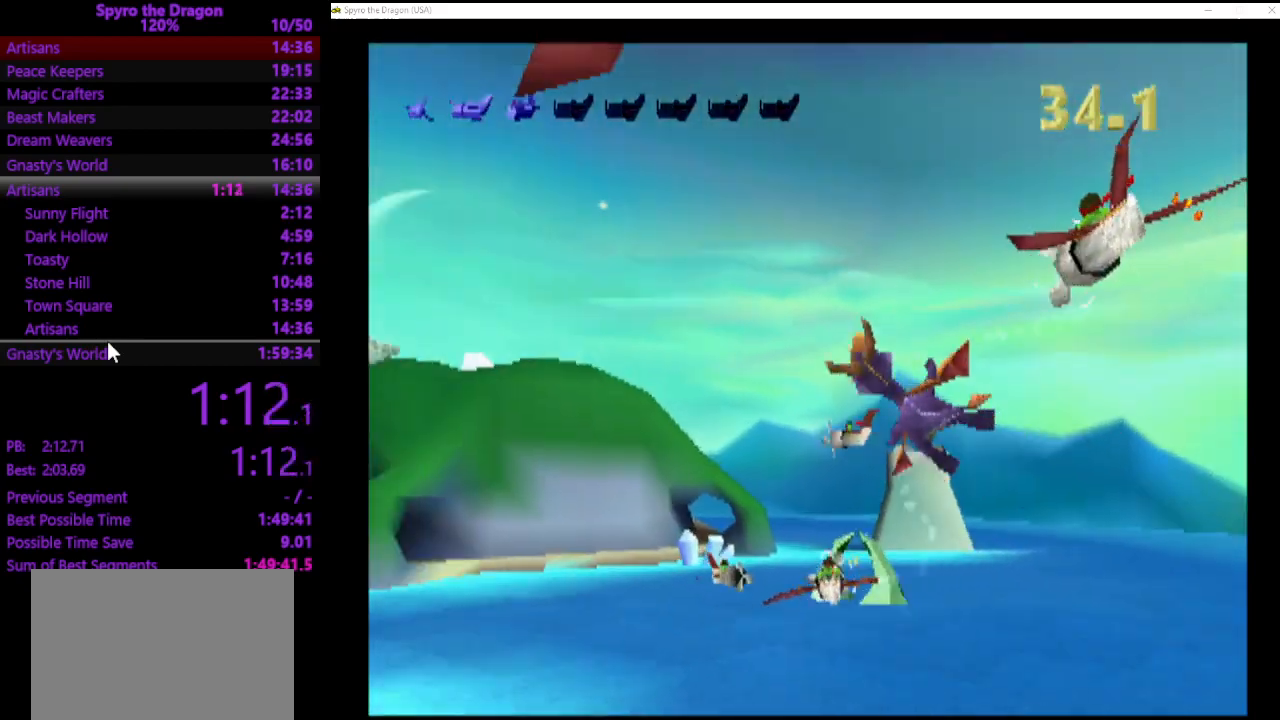
{"buttons": [], "left_stick": "right", "events": [[100, "CIRCLE", "up"], [100, "left_stick", "center"], [167, "left_stick", "up-right"], [300, "left_stick", "right"]]}
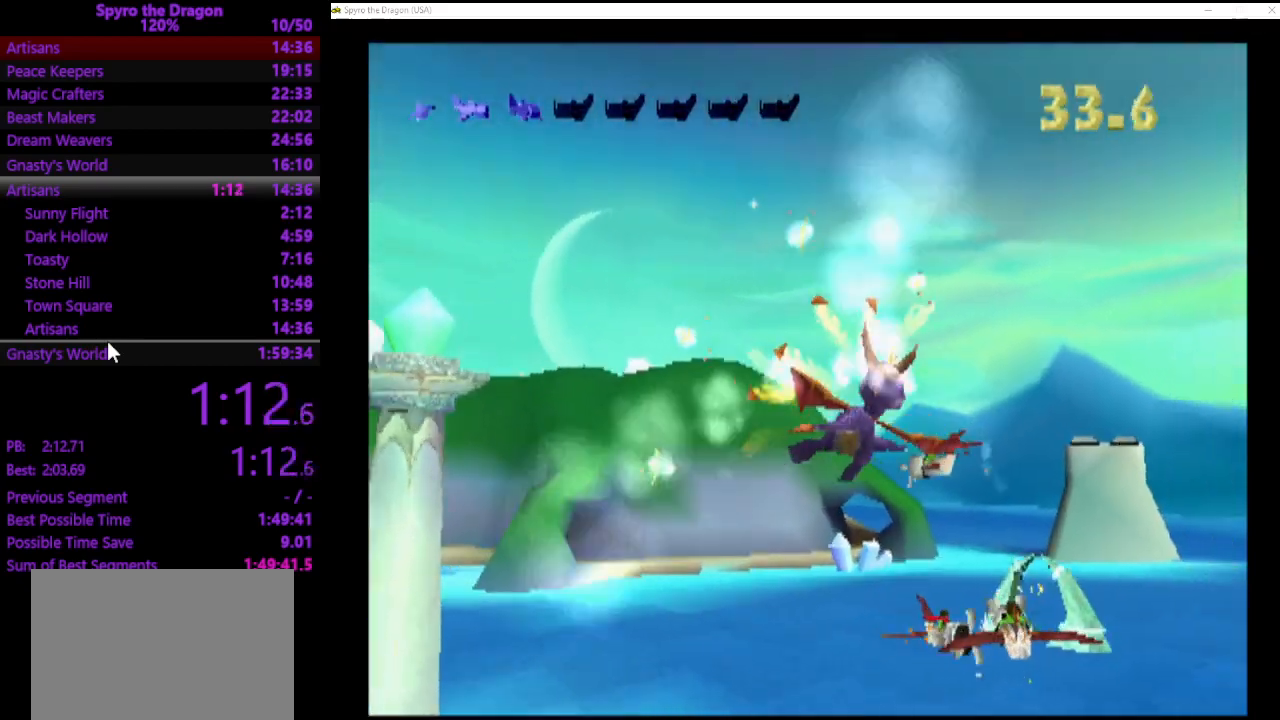
{"buttons": [], "left_stick": "up-left", "events": [[400, "CIRCLE", "down"], [400, "left_stick", "down"], [467, "CIRCLE", "up"], [500, "left_stick", "up-left"]]}
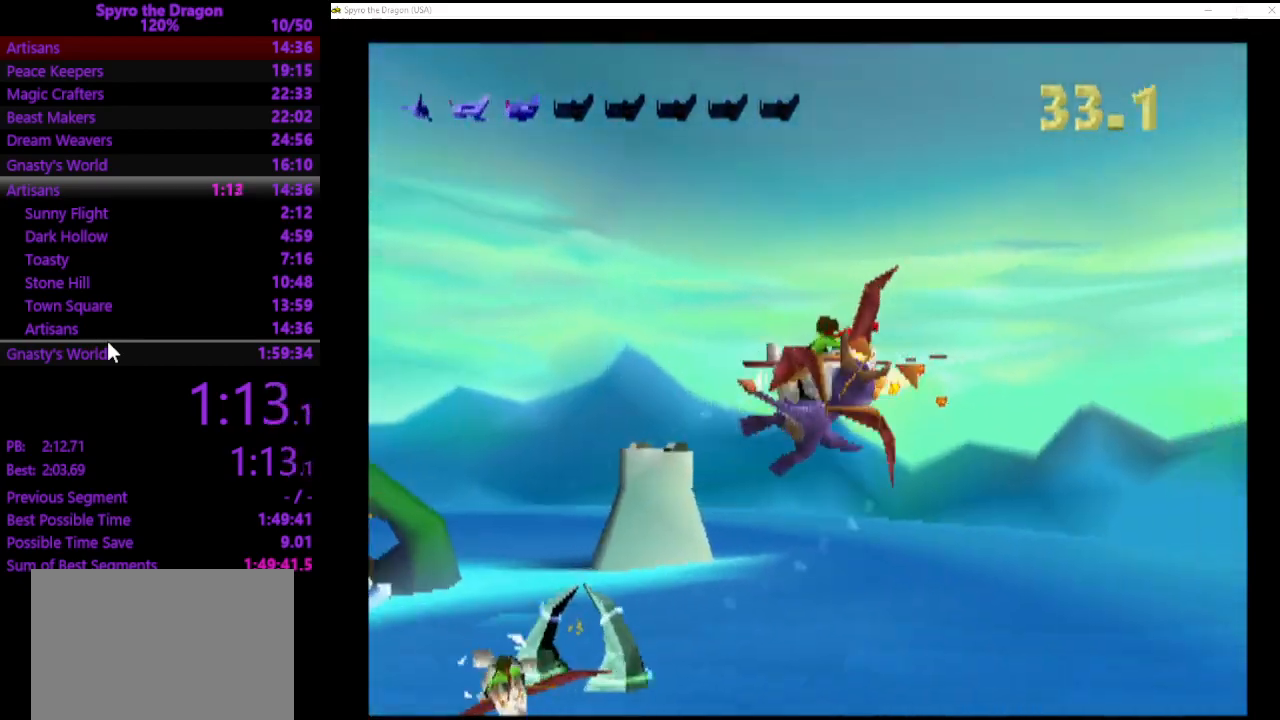
{"buttons": [], "left_stick": "up-left", "events": [[33, "CIRCLE", "down"], [100, "CIRCLE", "up"], [200, "CIRCLE", "down"], [267, "CIRCLE", "up"]]}
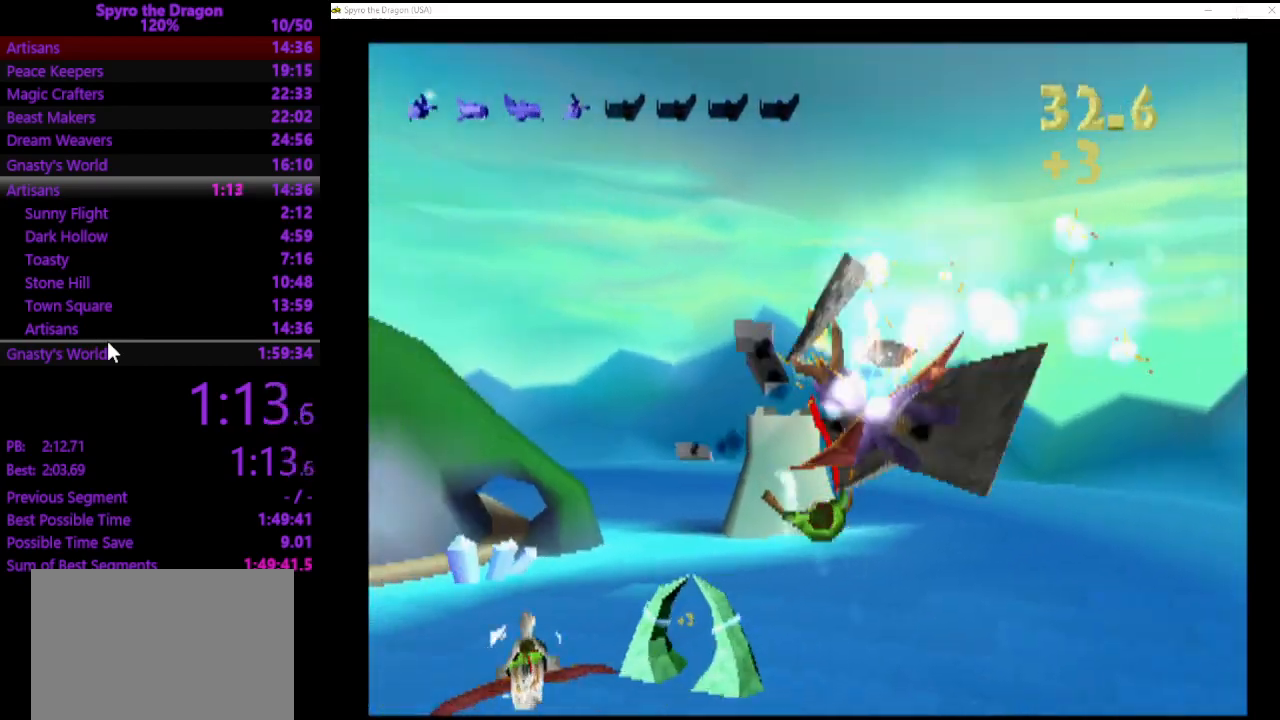
{"buttons": [], "left_stick": "center", "events": [[67, "left_stick", "up"], [200, "left_stick", "up-left"], [333, "left_stick", "center"]]}
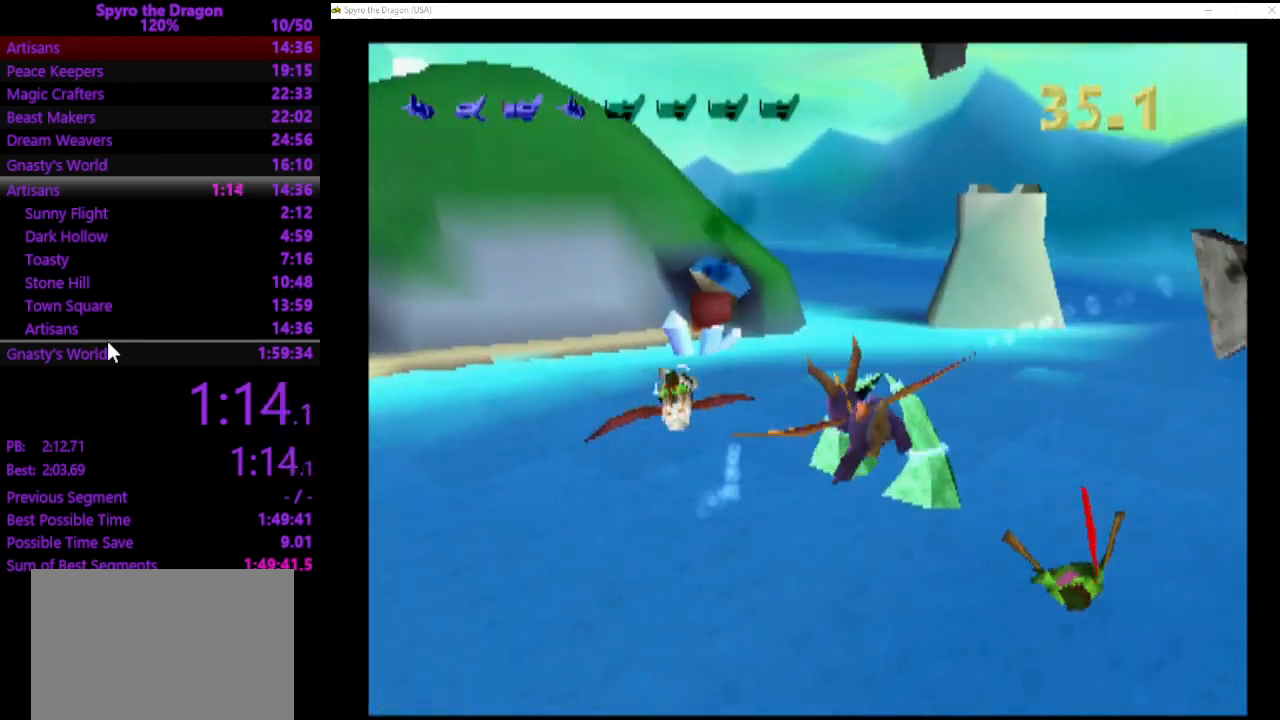
{"buttons": [], "left_stick": "center", "events": [[100, "left_stick", "left"], [267, "left_stick", "down-left"], [433, "left_stick", "center"]]}
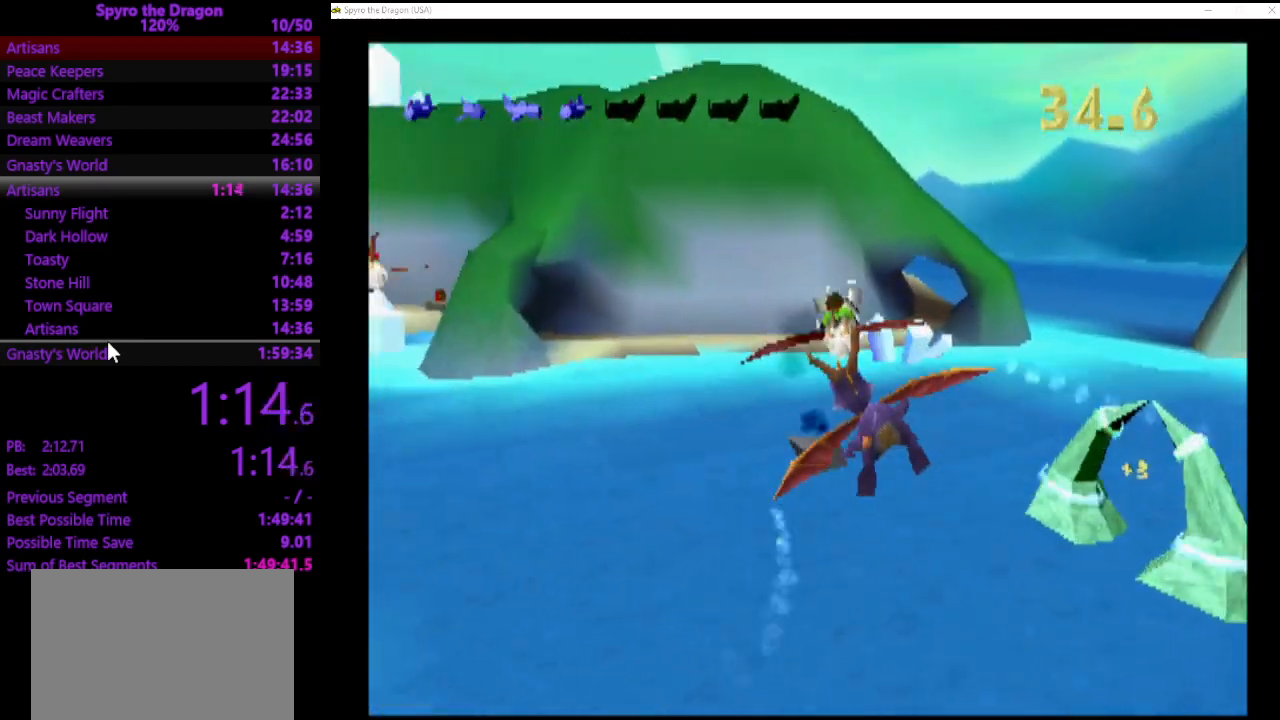
{"buttons": [], "left_stick": "up-right", "events": [[33, "CIRCLE", "down"], [33, "left_stick", "up-right"], [133, "CIRCLE", "up"]]}
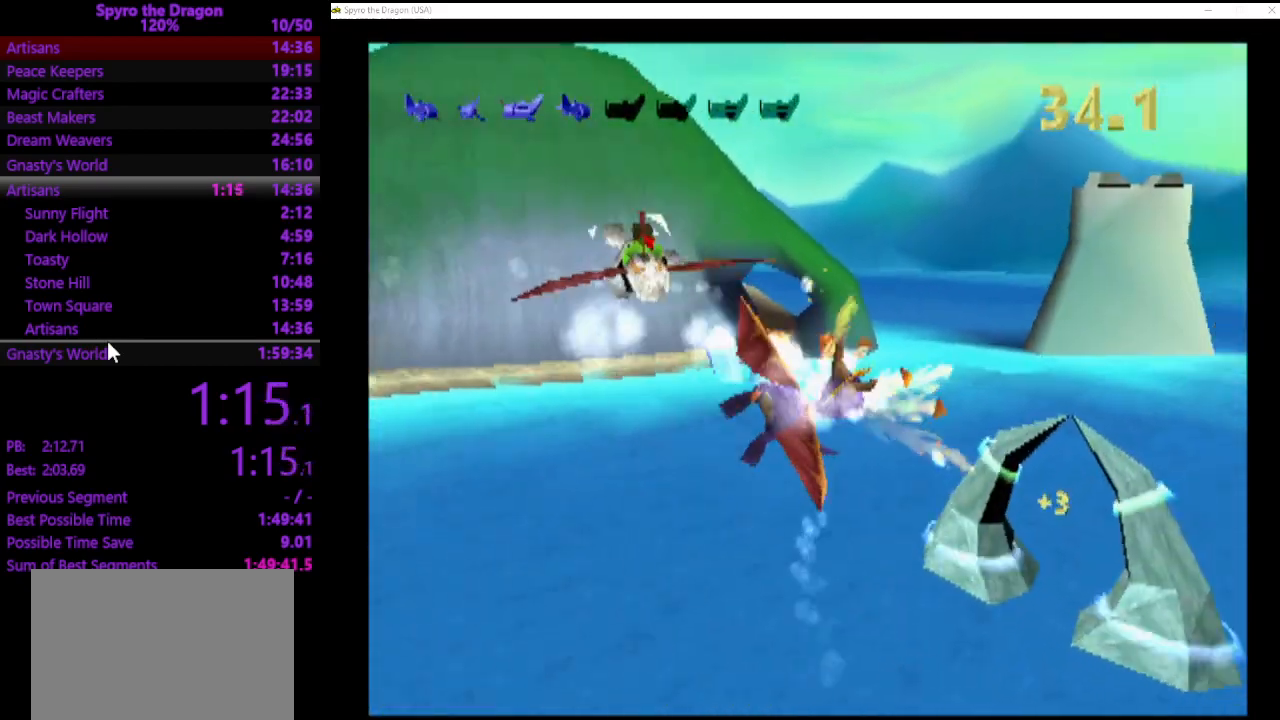
{"buttons": [], "left_stick": "up-left", "events": [[267, "left_stick", "center"], [500, "left_stick", "up-left"]]}
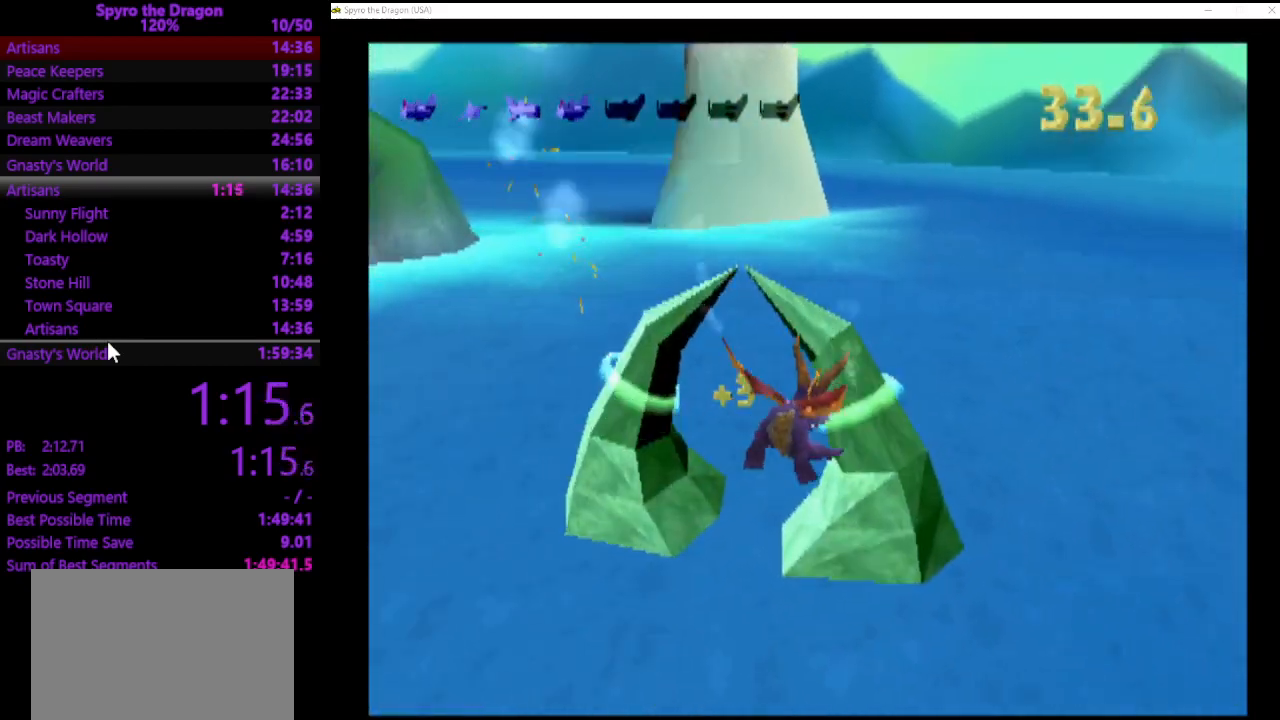
{"buttons": [], "left_stick": "left", "events": [[100, "left_stick", "left"]]}
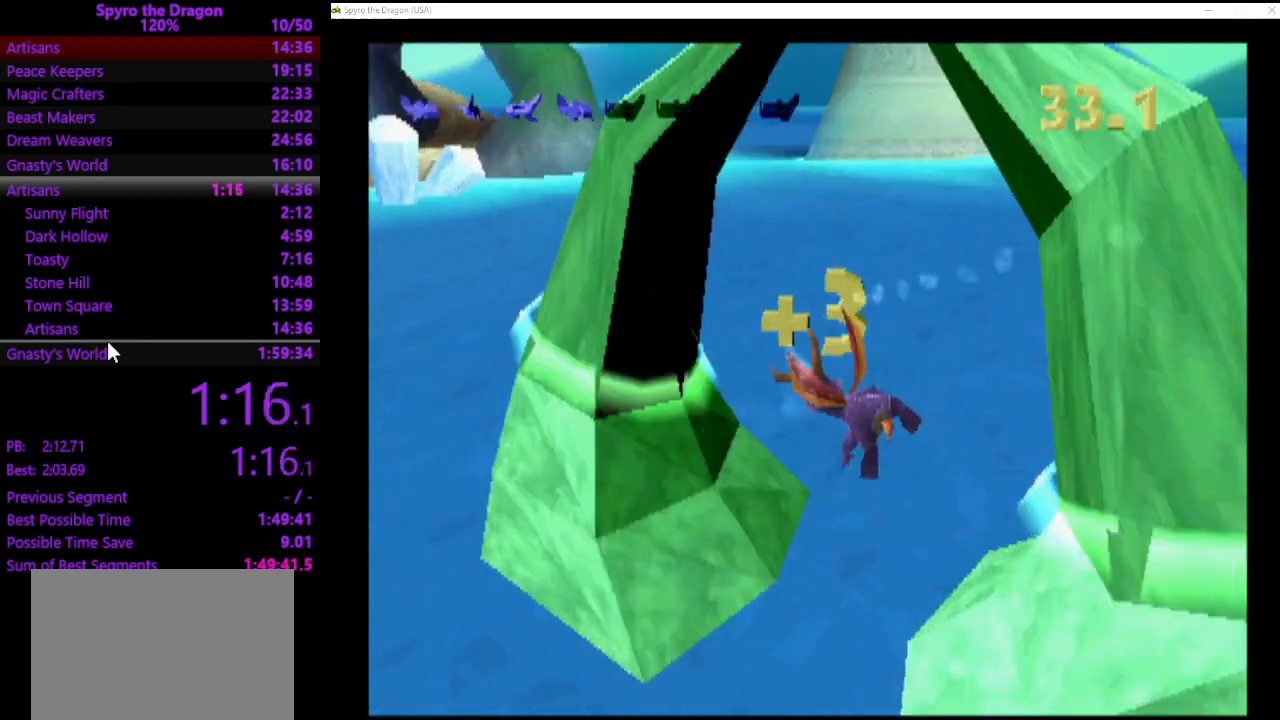
{"buttons": [], "left_stick": "left", "events": []}